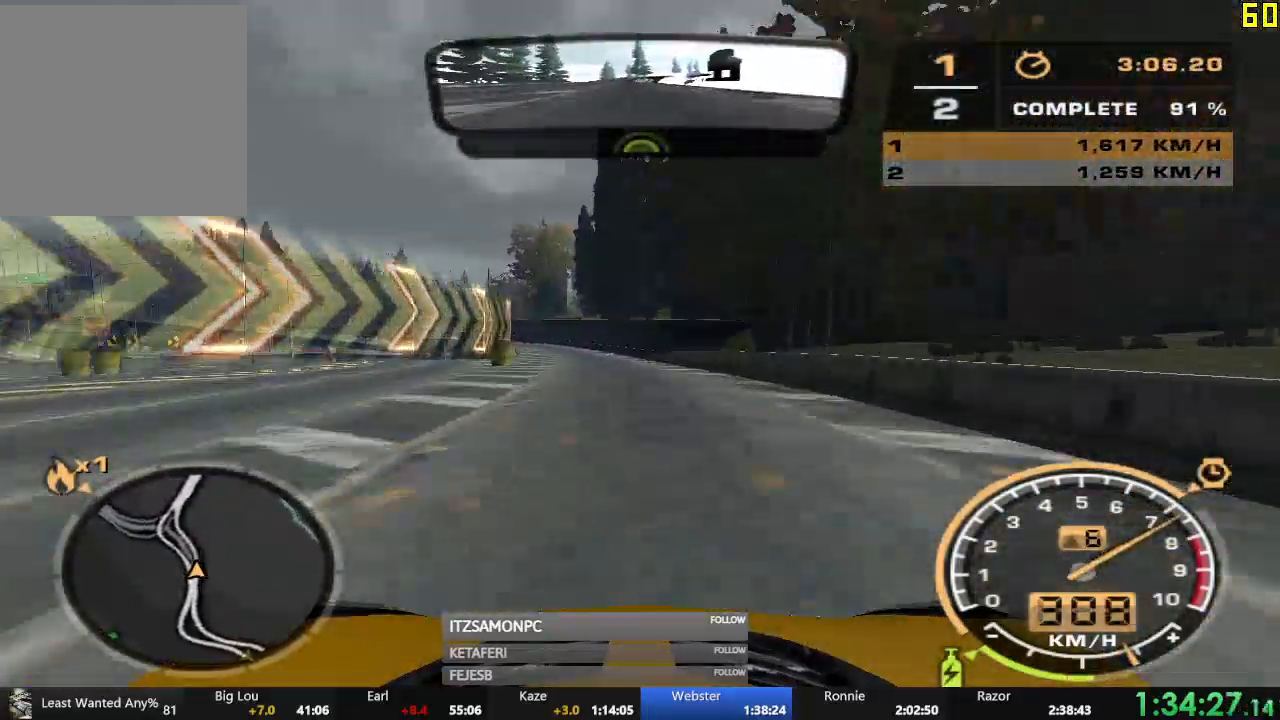
Gameplay with a controller (Xbox layout); each line is a JSON object with the inputs held at the frame after it. "events" lists button and stick changes between this image and that frame as [ms after this image, input, new state], when the widget could be followed in between. Not read: SHARE right_stick.
{"buttons": ["R2"], "left_stick": "center", "events": [[383, "left_stick", "center"]]}
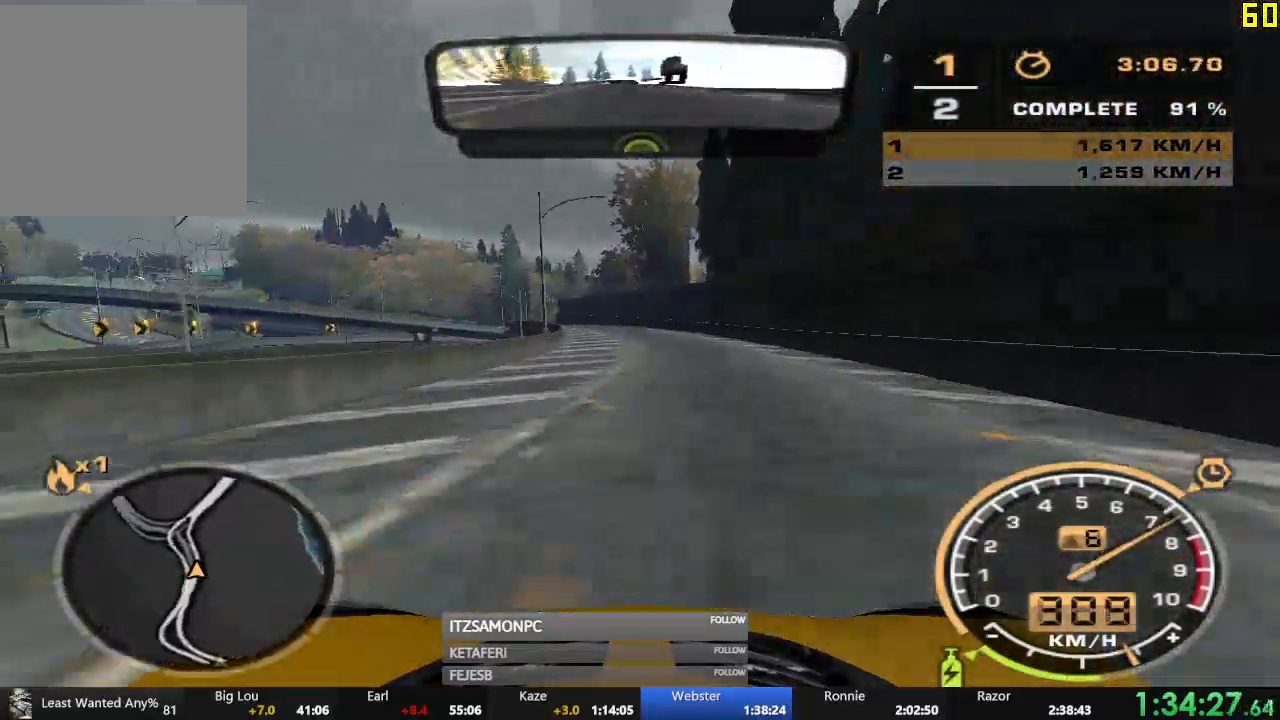
{"buttons": ["R2"], "left_stick": "center", "events": [[334, "left_stick", "left"], [501, "left_stick", "center"]]}
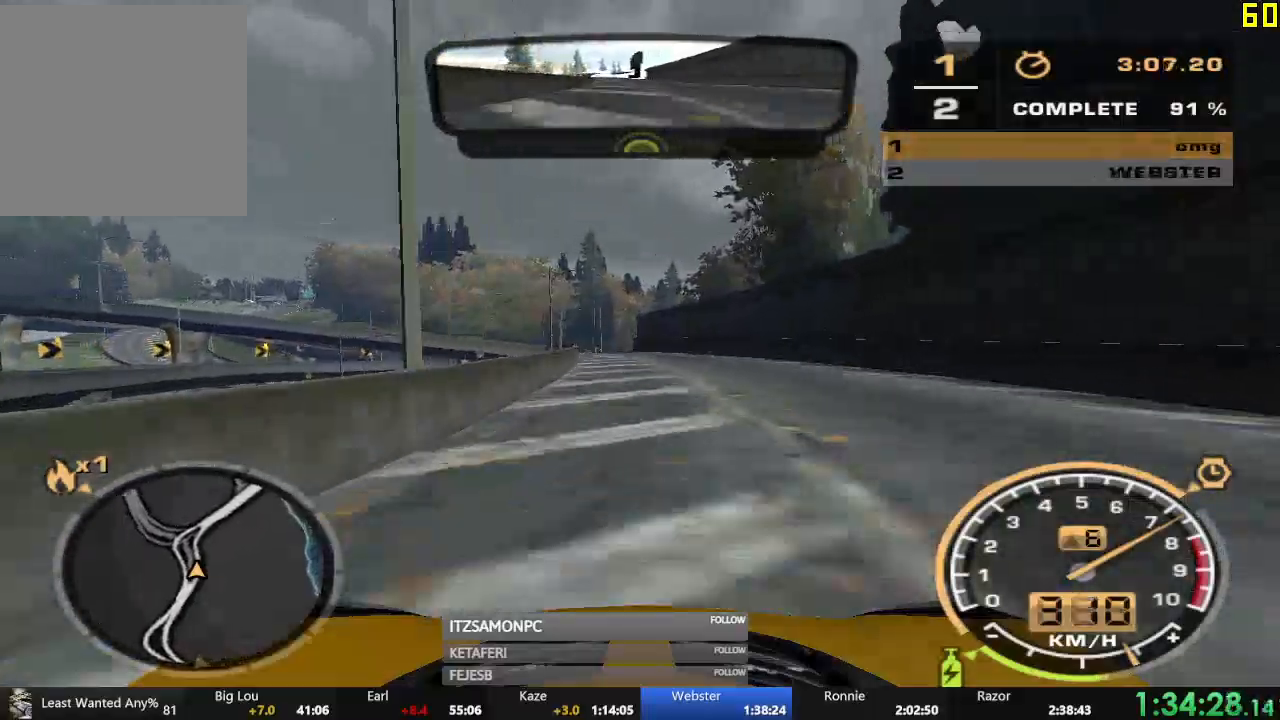
{"buttons": ["R2"], "left_stick": "right", "events": [[283, "left_stick", "right"]]}
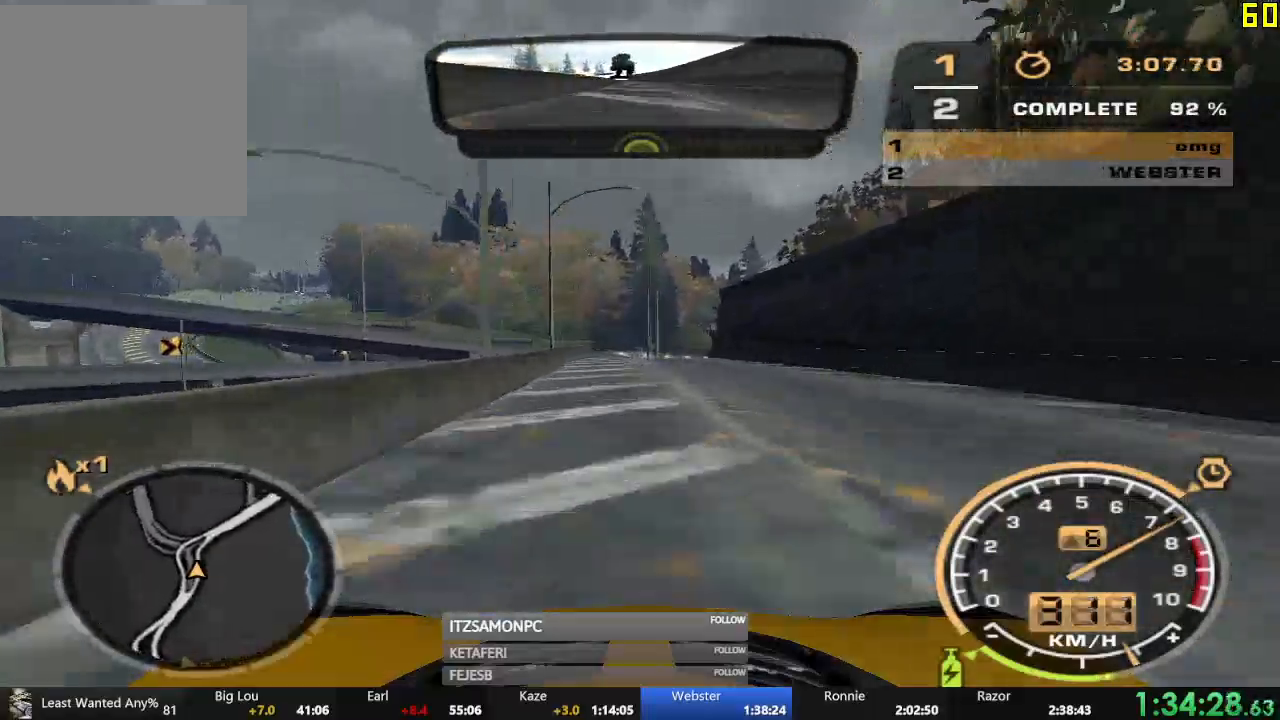
{"buttons": ["R2"], "left_stick": "right", "events": [[167, "left_stick", "center"], [300, "left_stick", "right"]]}
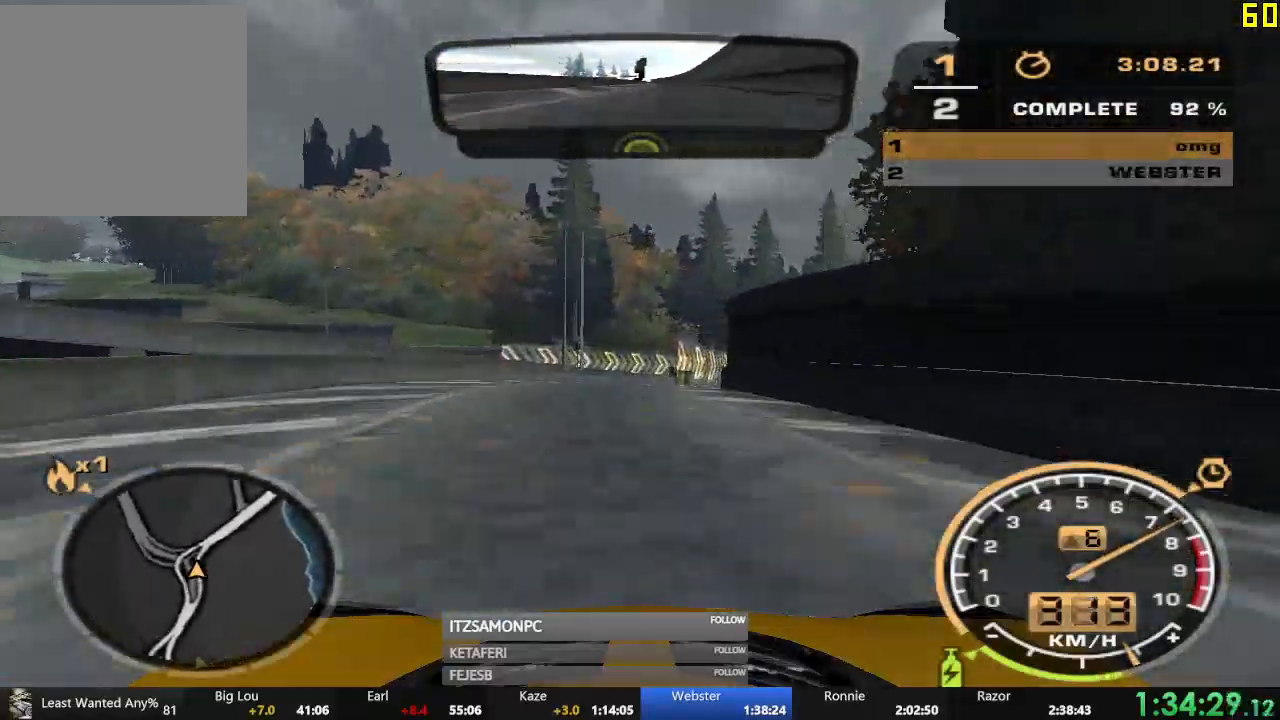
{"buttons": ["R2"], "left_stick": "right", "events": []}
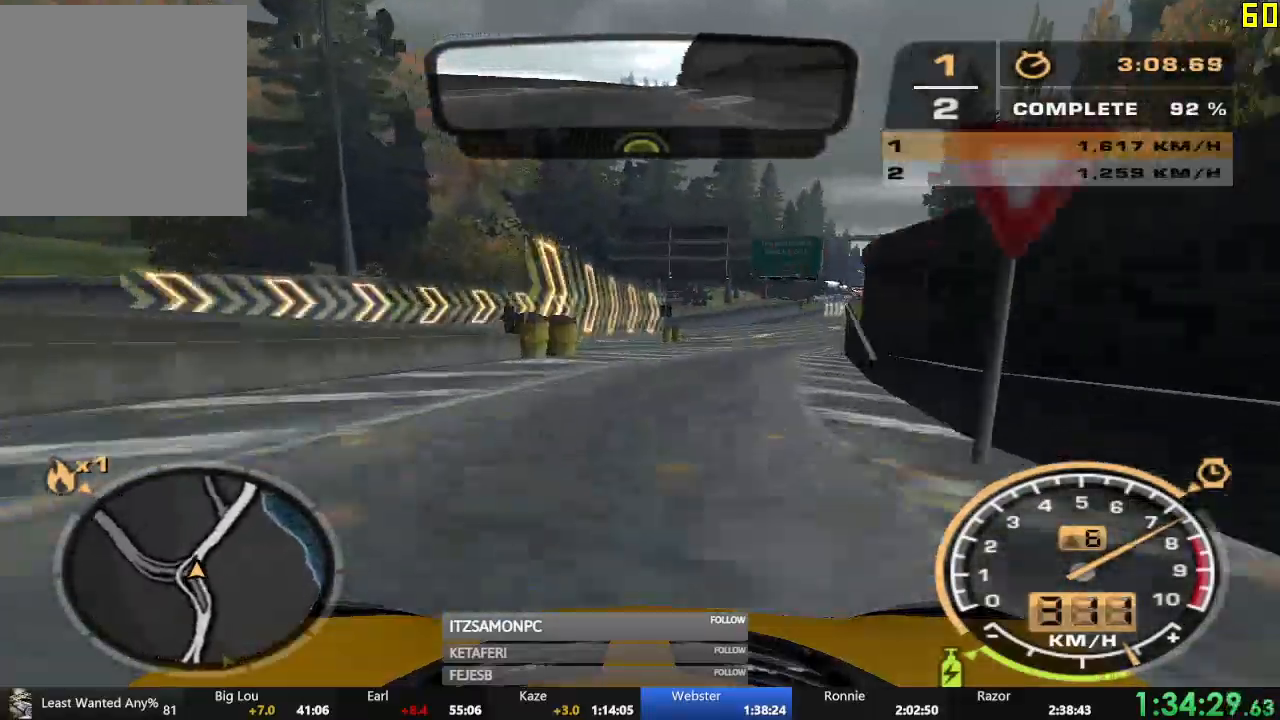
{"buttons": ["A", "R2"], "left_stick": "center", "events": [[150, "left_stick", "center"], [334, "A", "down"]]}
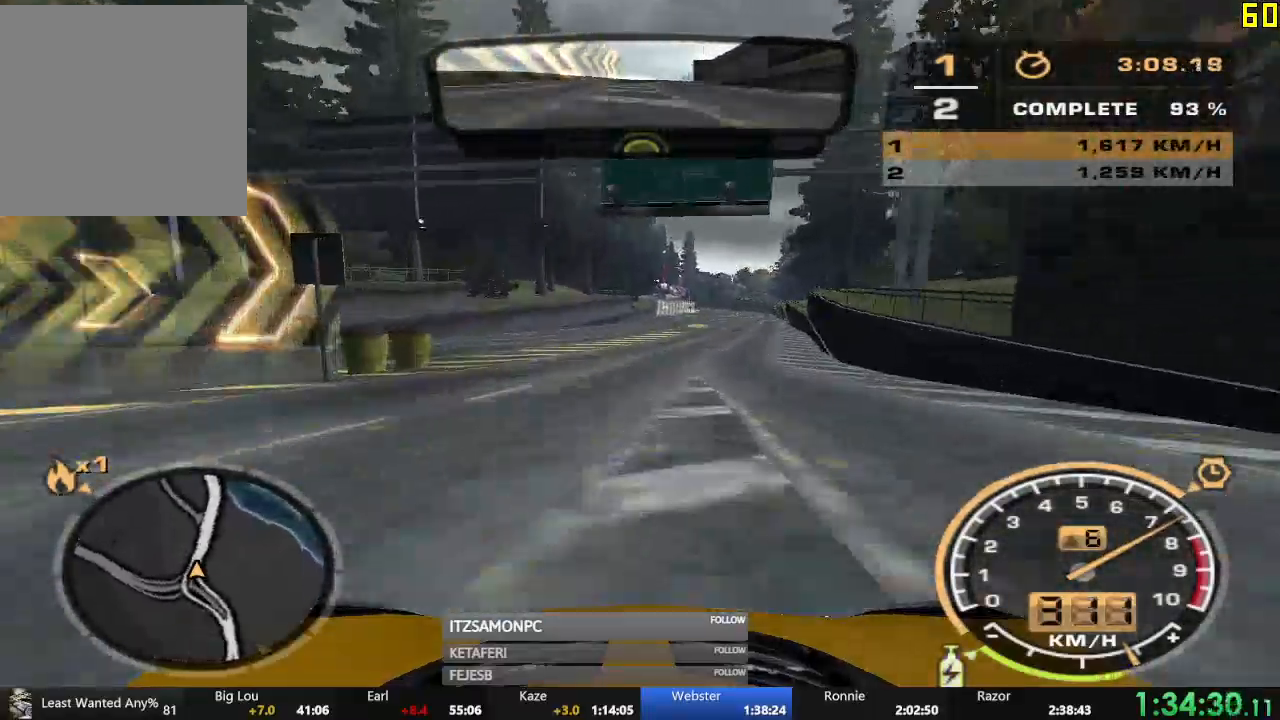
{"buttons": ["A", "R2"], "left_stick": "left", "events": [[400, "left_stick", "left"]]}
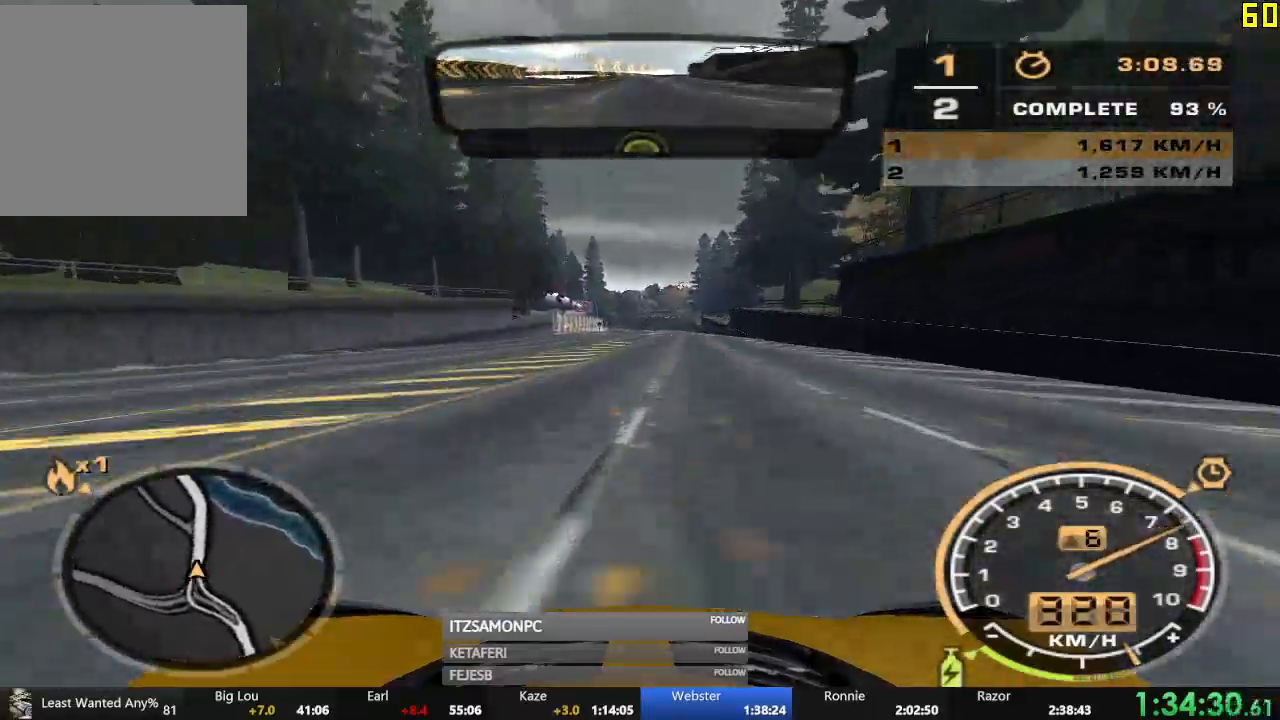
{"buttons": ["A", "R2"], "left_stick": "center", "events": [[67, "left_stick", "center"]]}
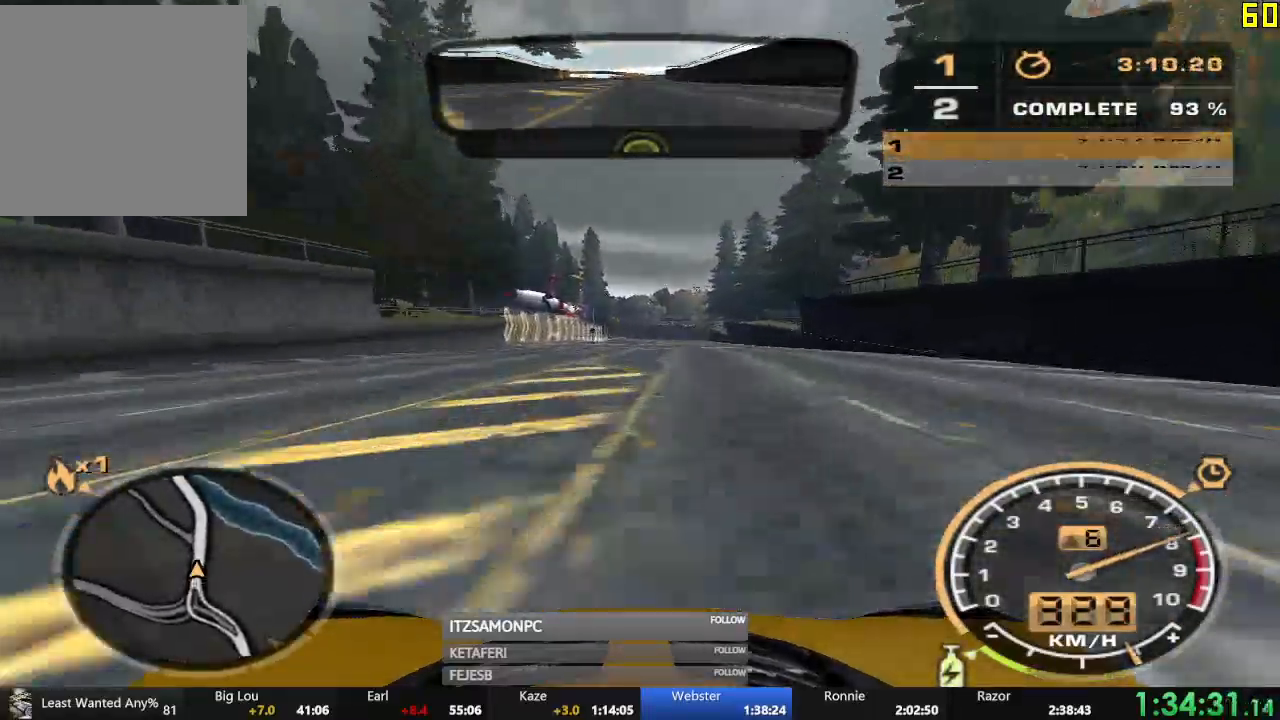
{"buttons": ["A", "R2"], "left_stick": "center", "events": []}
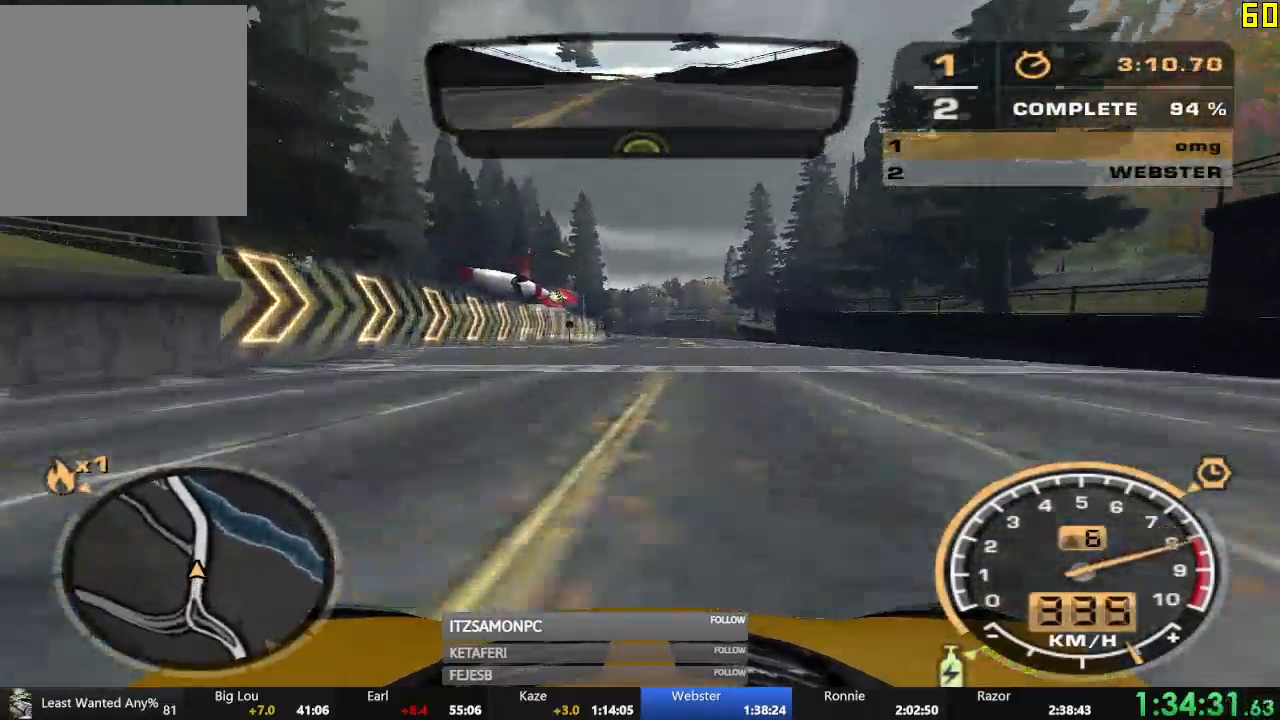
{"buttons": ["R2"], "left_stick": "center", "events": [[201, "A", "up"]]}
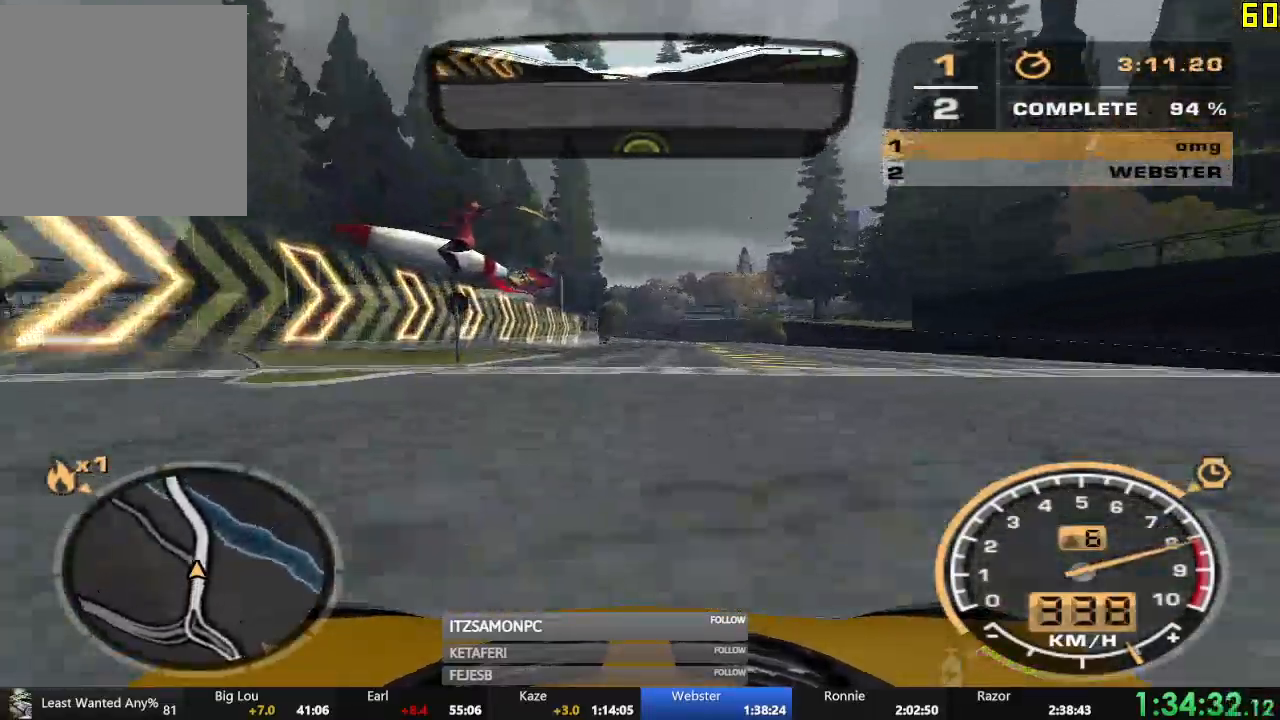
{"buttons": ["R2"], "left_stick": "center", "events": []}
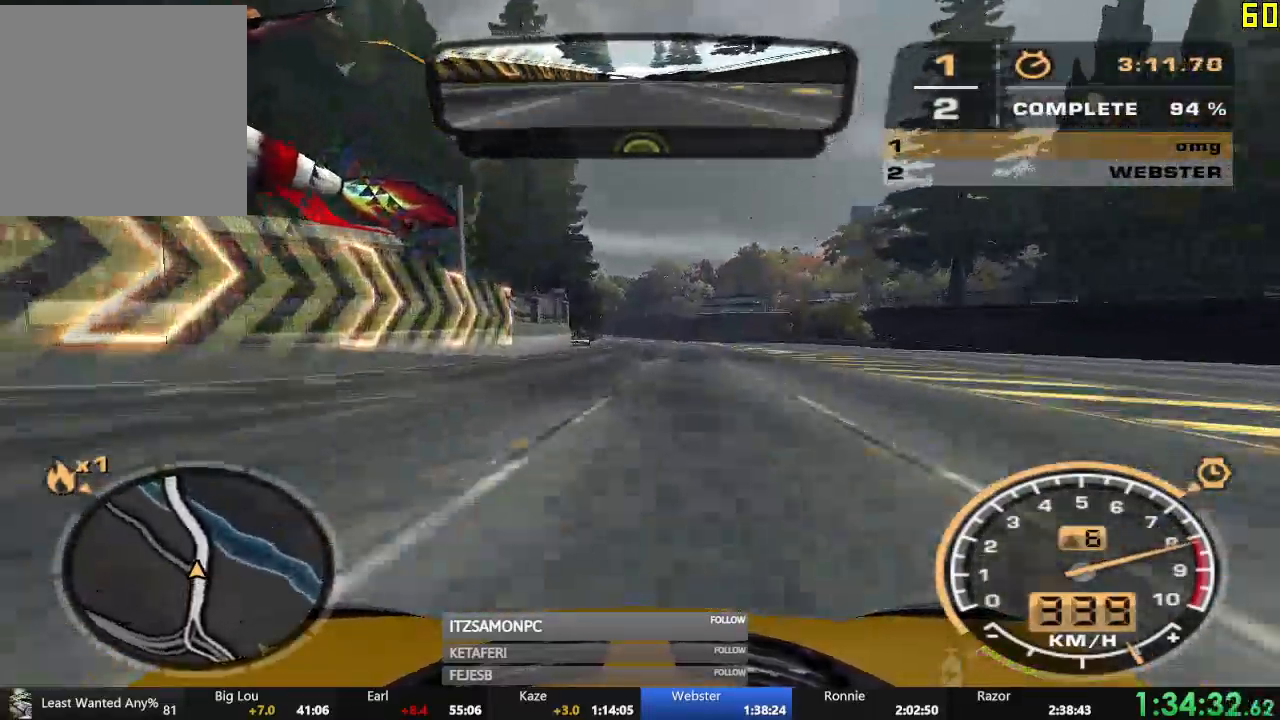
{"buttons": ["R2"], "left_stick": "center", "events": []}
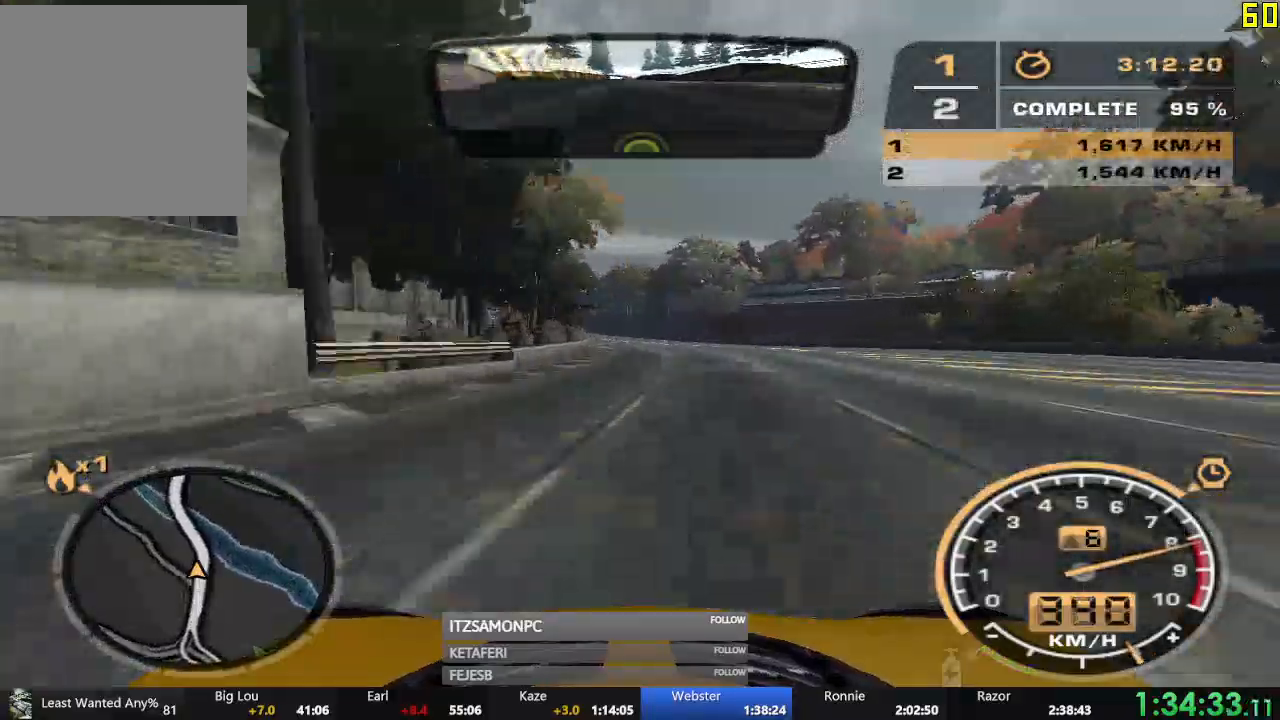
{"buttons": ["R2"], "left_stick": "center", "events": []}
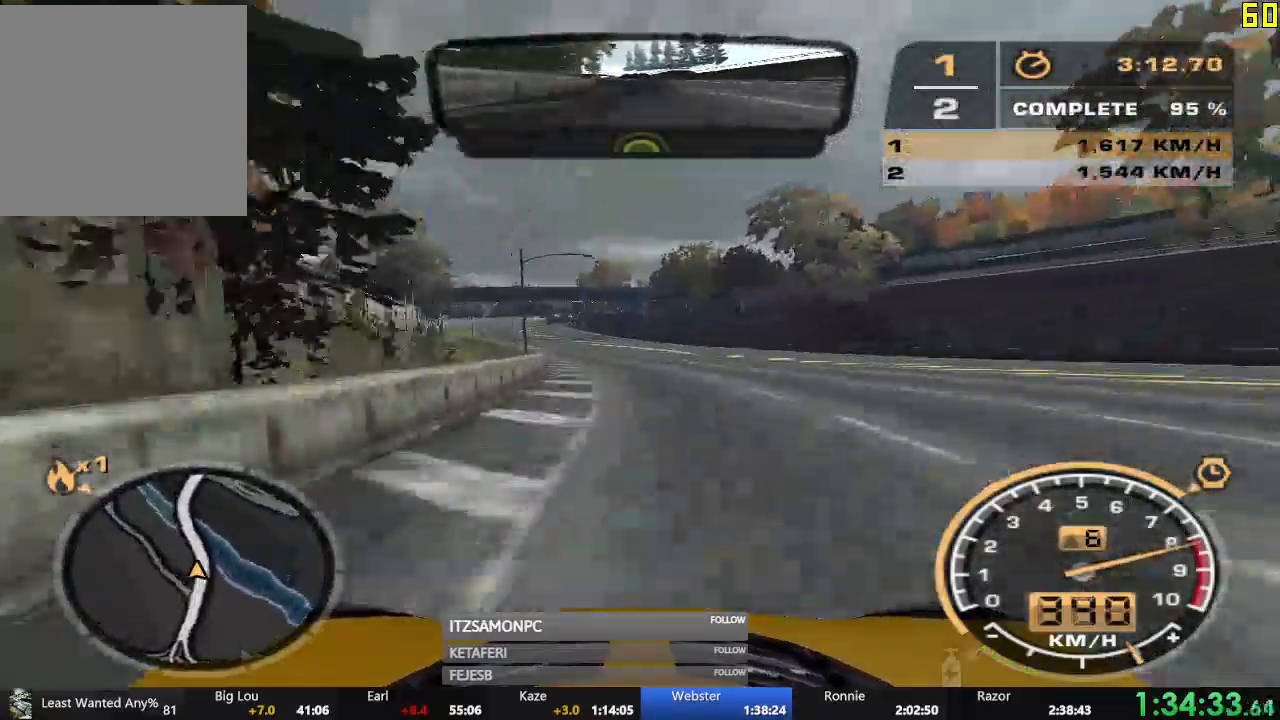
{"buttons": ["R2"], "left_stick": "center", "events": []}
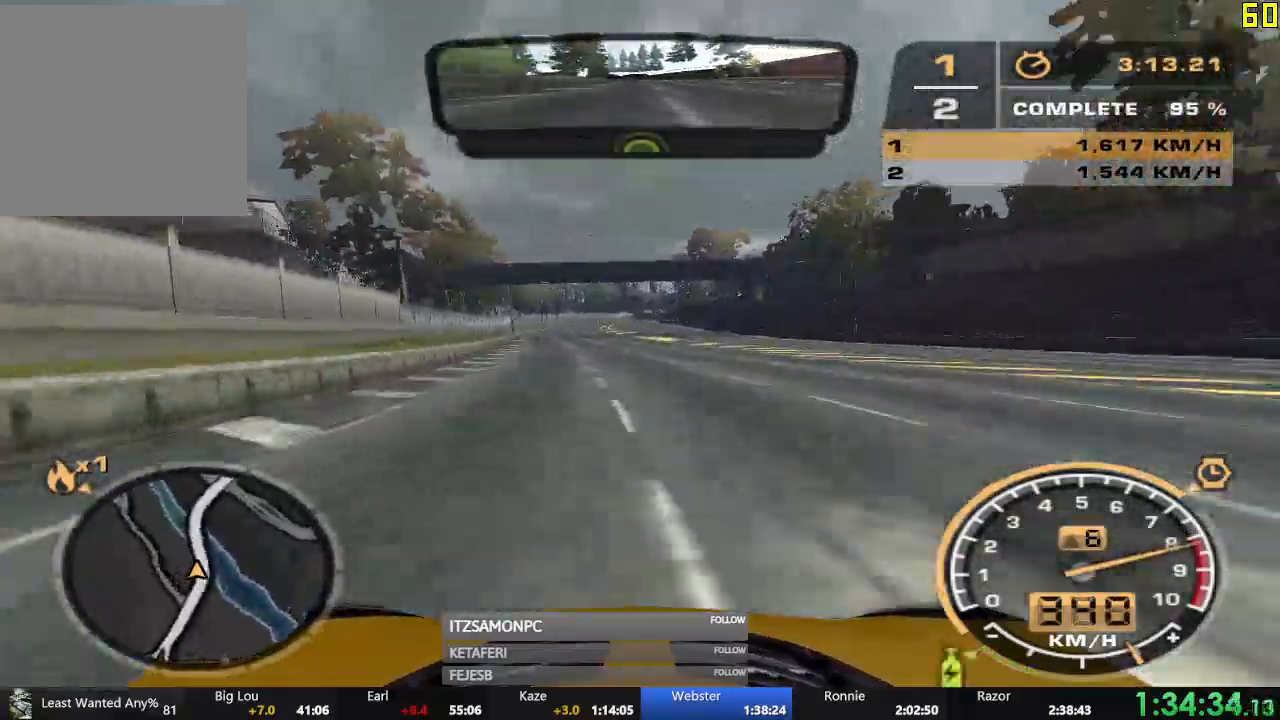
{"buttons": ["R2"], "left_stick": "center", "events": [[50, "left_stick", "right"], [250, "left_stick", "center"]]}
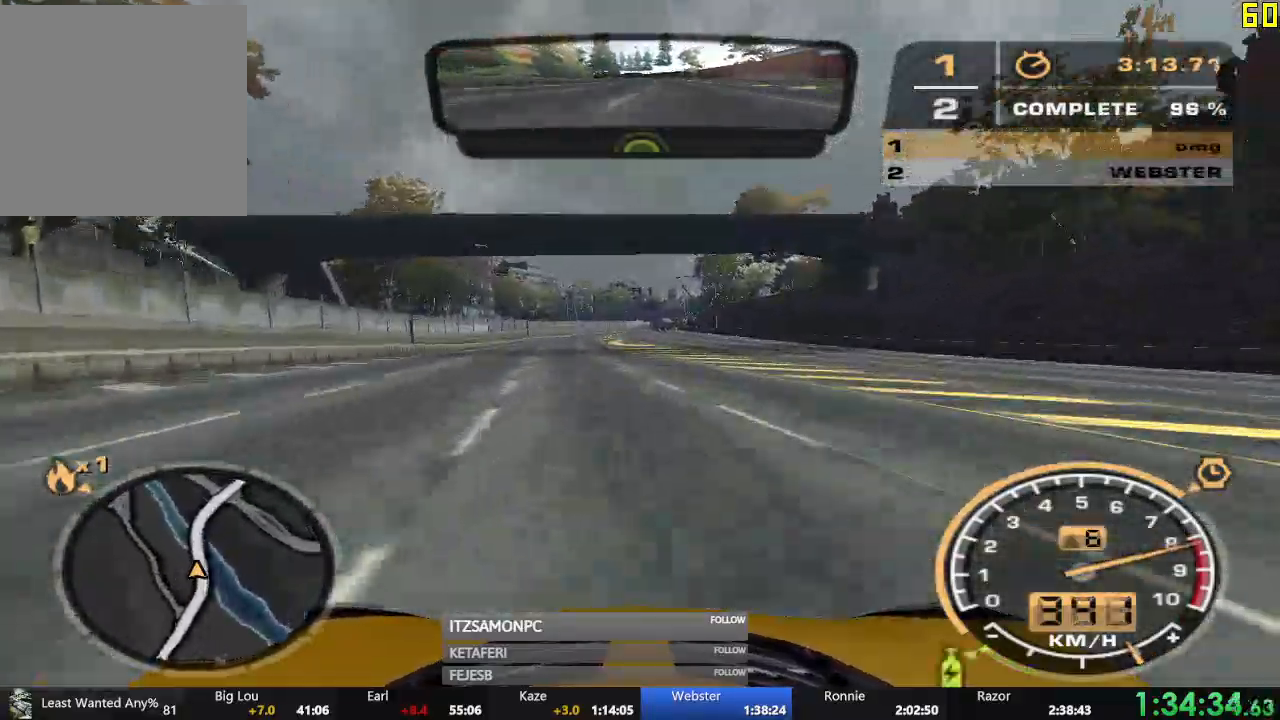
{"buttons": ["R2"], "left_stick": "center", "events": []}
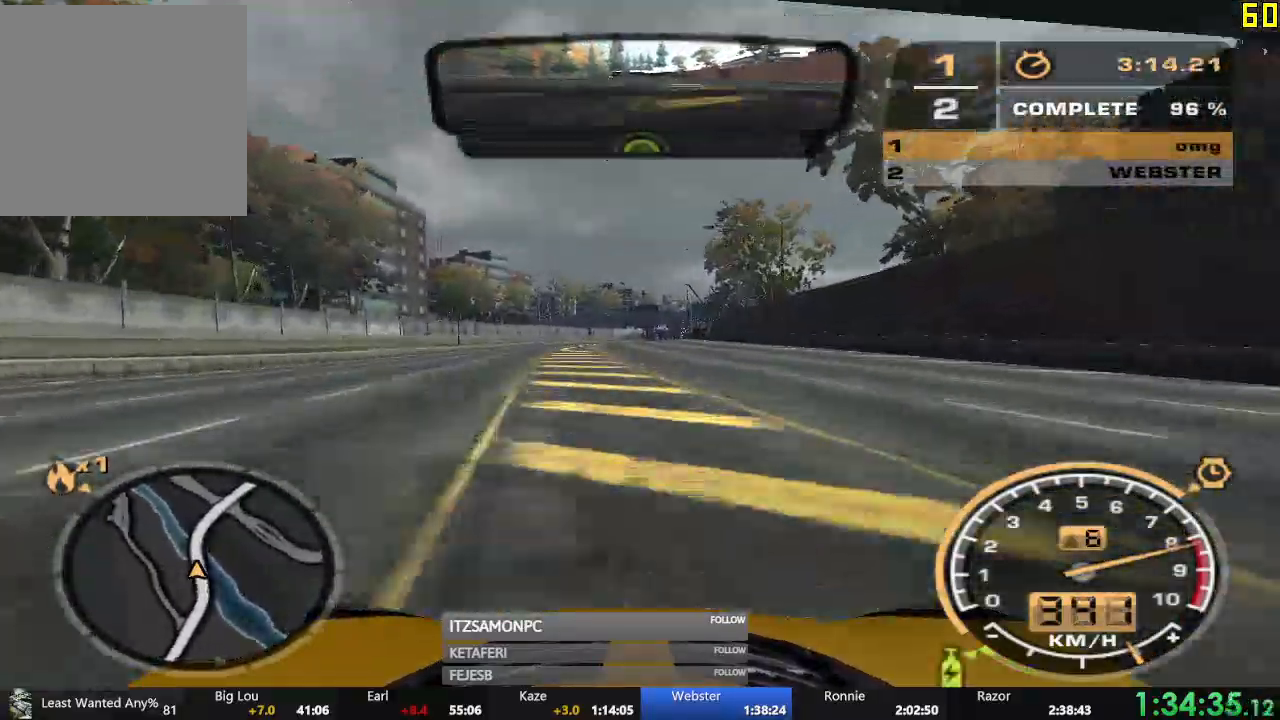
{"buttons": ["R2"], "left_stick": "center", "events": []}
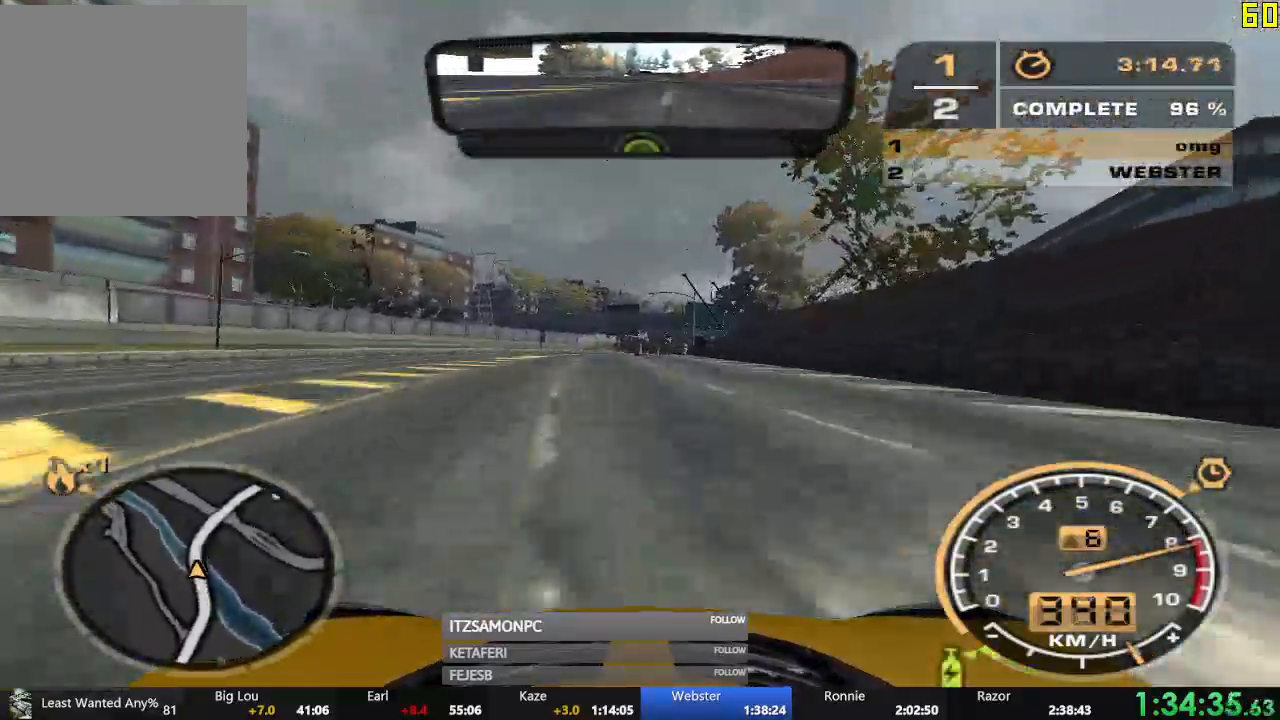
{"buttons": ["R2"], "left_stick": "center", "events": []}
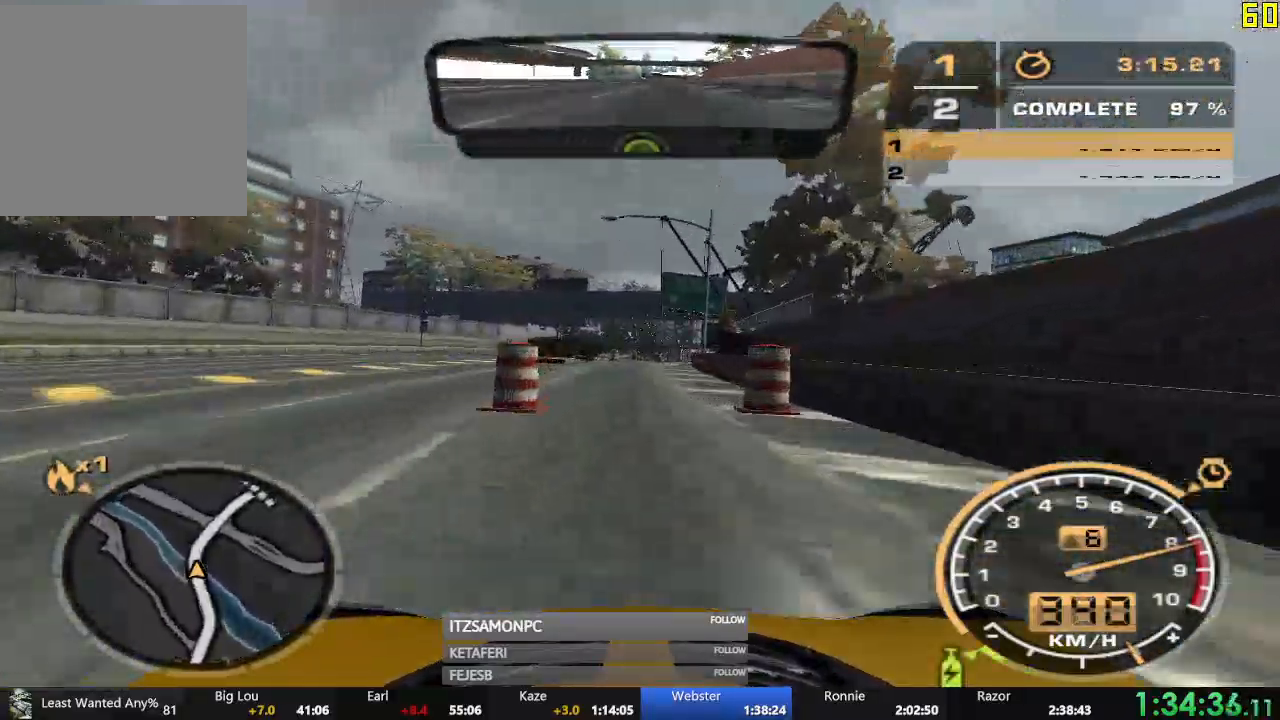
{"buttons": ["R2"], "left_stick": "center", "events": []}
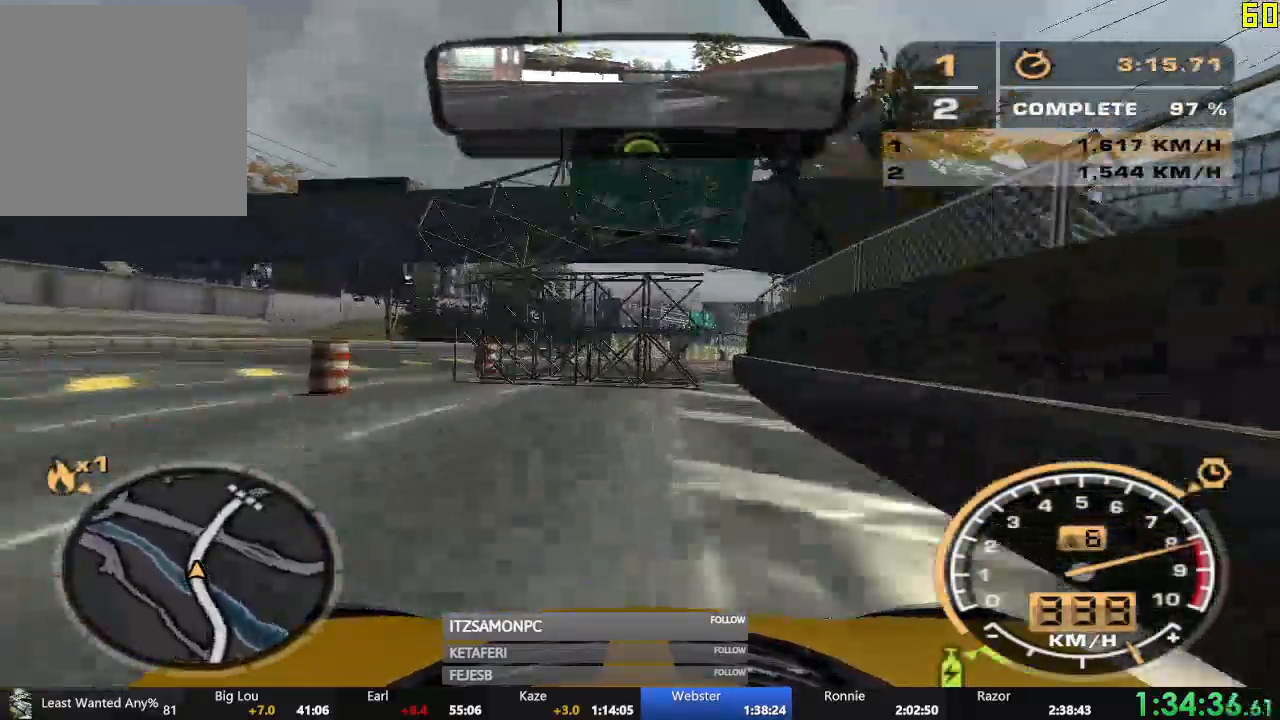
{"buttons": ["R2"], "left_stick": "center", "events": []}
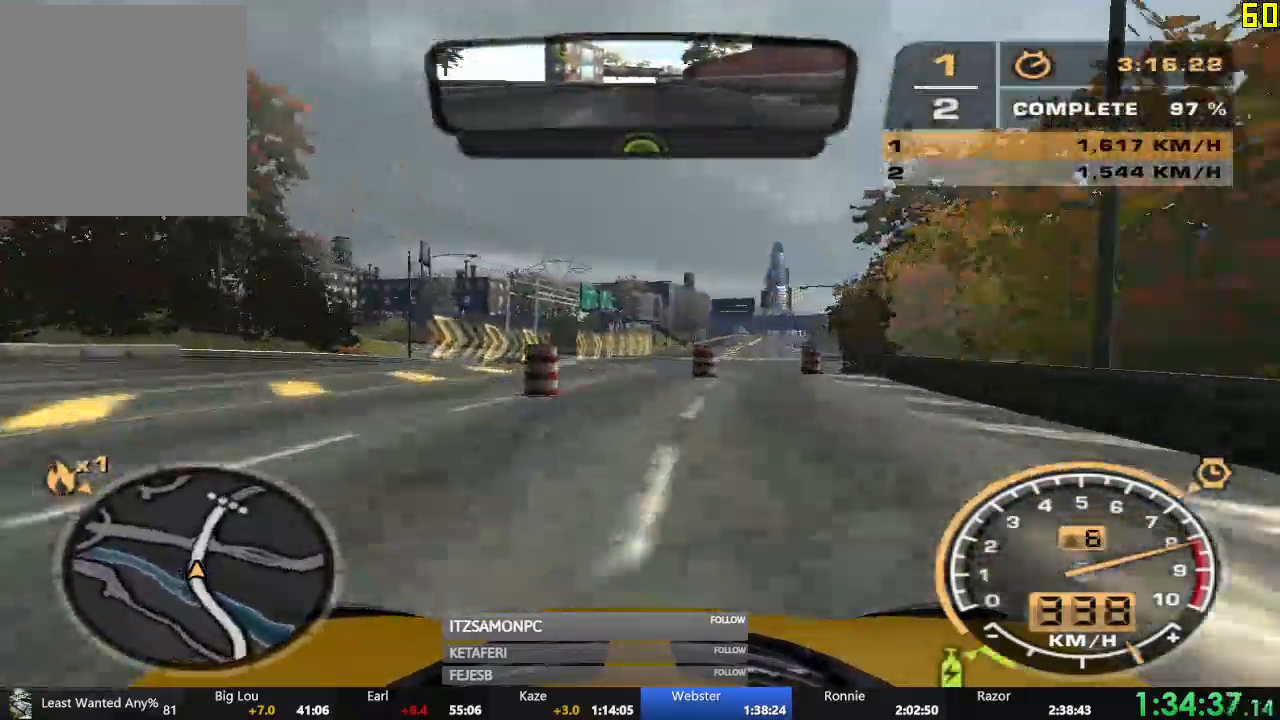
{"buttons": ["R2"], "left_stick": "center", "events": []}
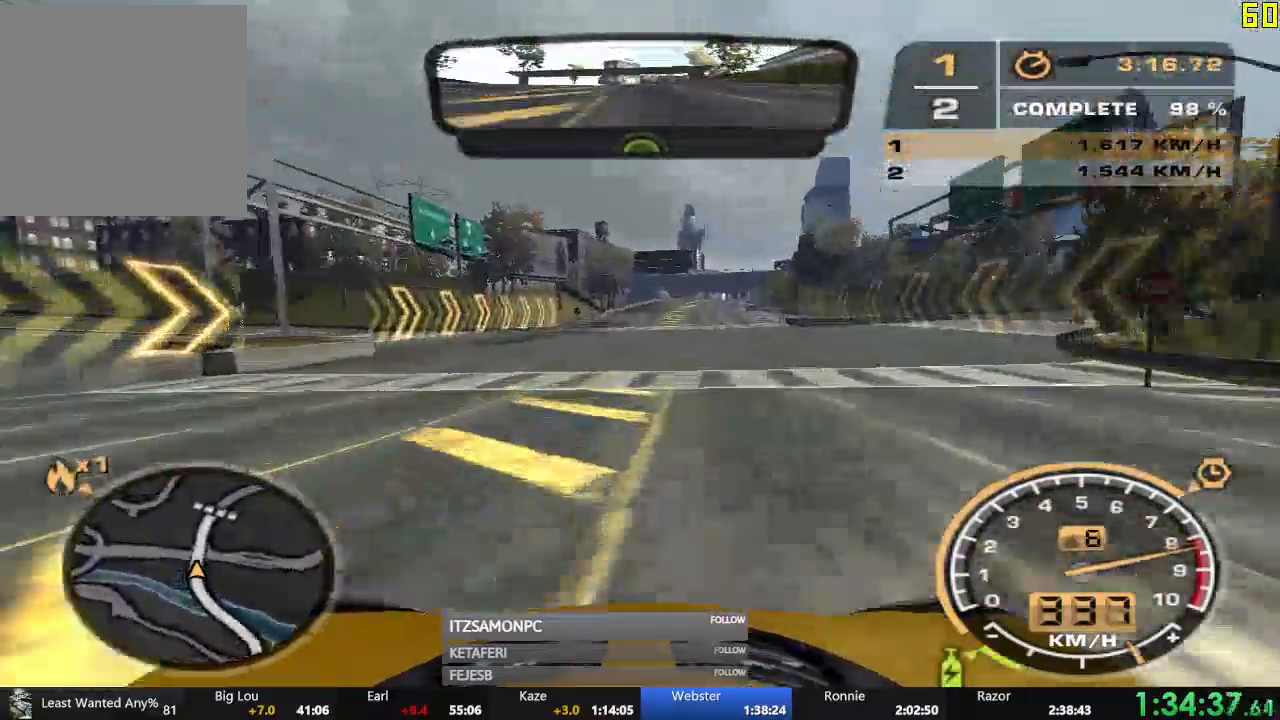
{"buttons": ["A", "R2"], "left_stick": "center", "events": [[67, "A", "down"]]}
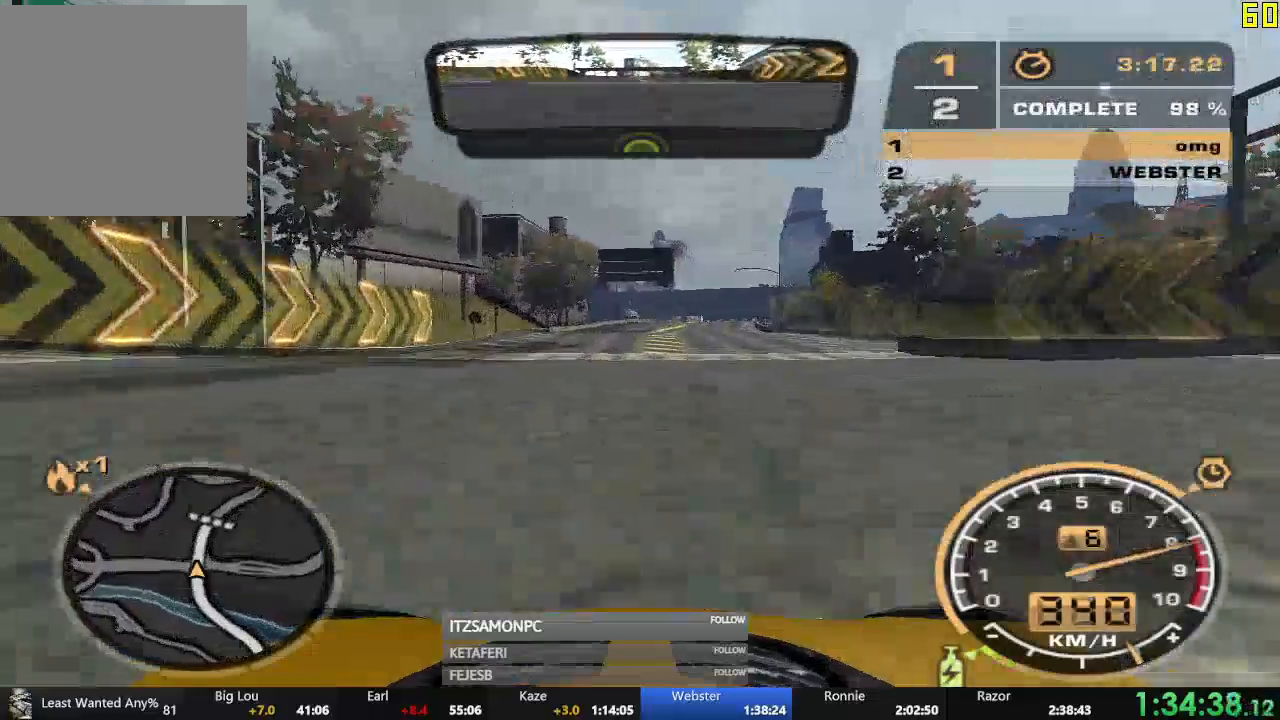
{"buttons": ["R2"], "left_stick": "center", "events": [[150, "left_stick", "right"], [317, "A", "up"], [317, "left_stick", "center"]]}
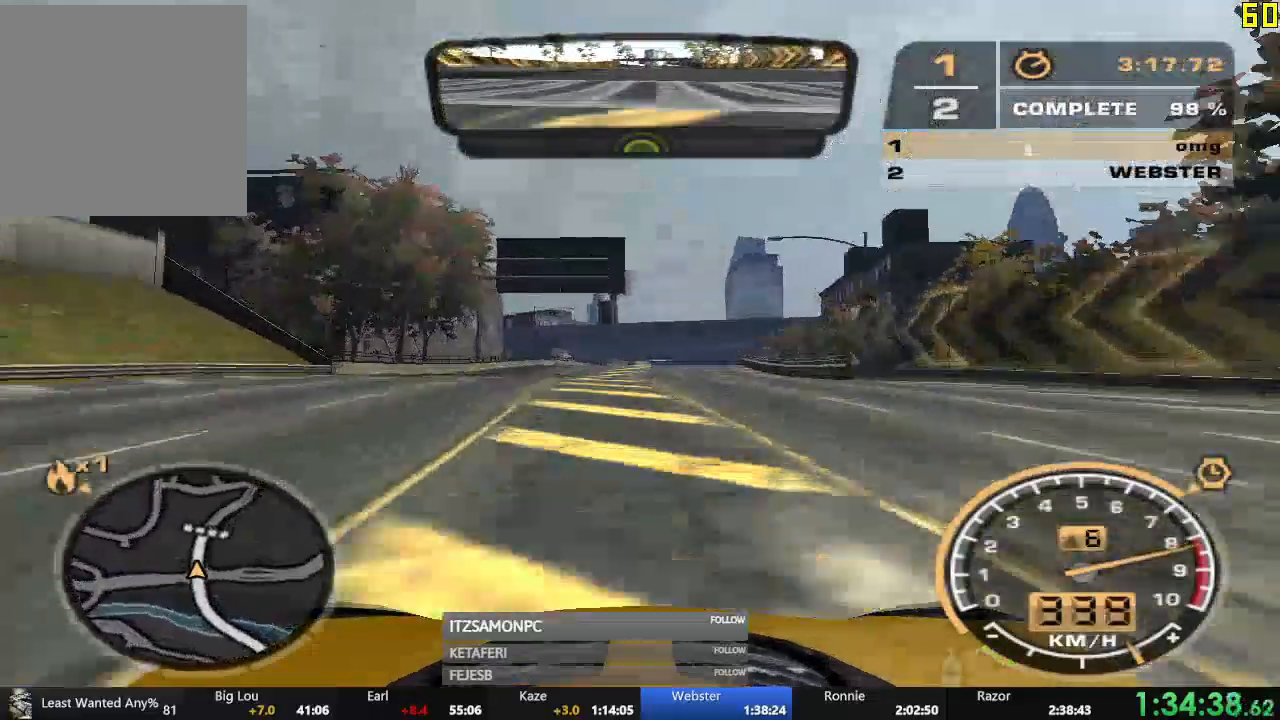
{"buttons": ["R2"], "left_stick": "center", "events": []}
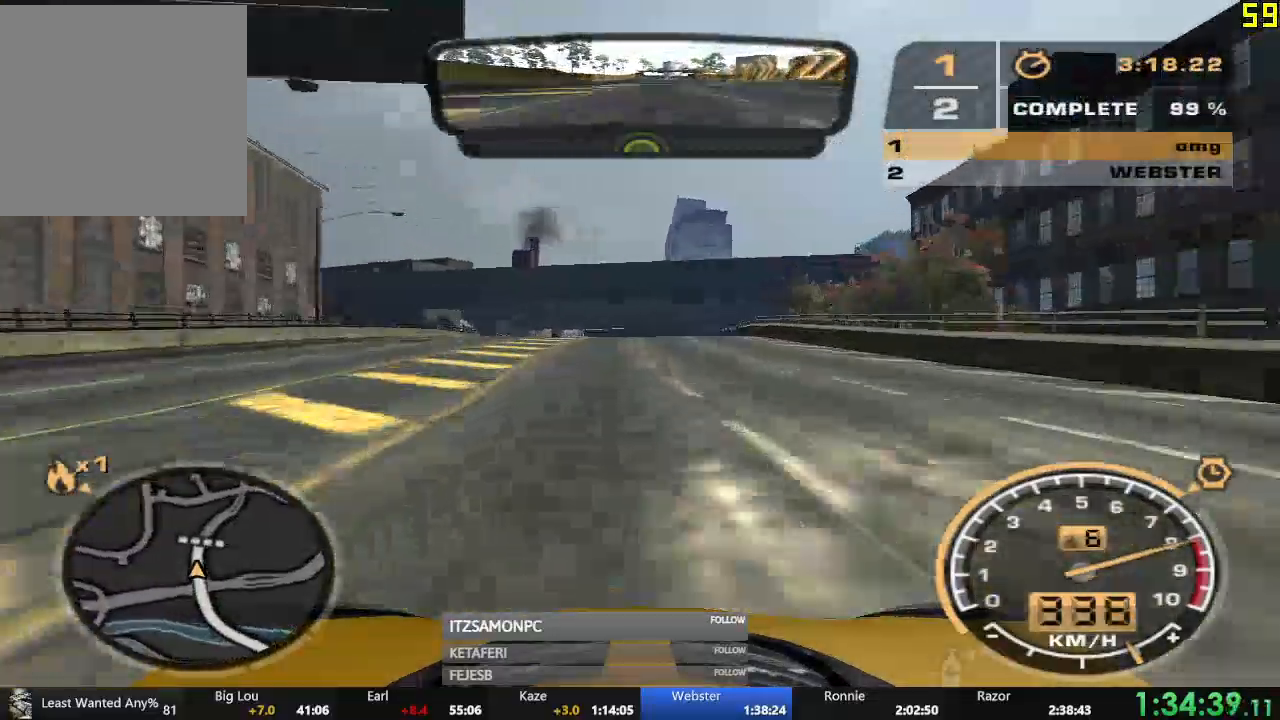
{"buttons": ["R2"], "left_stick": "center", "events": []}
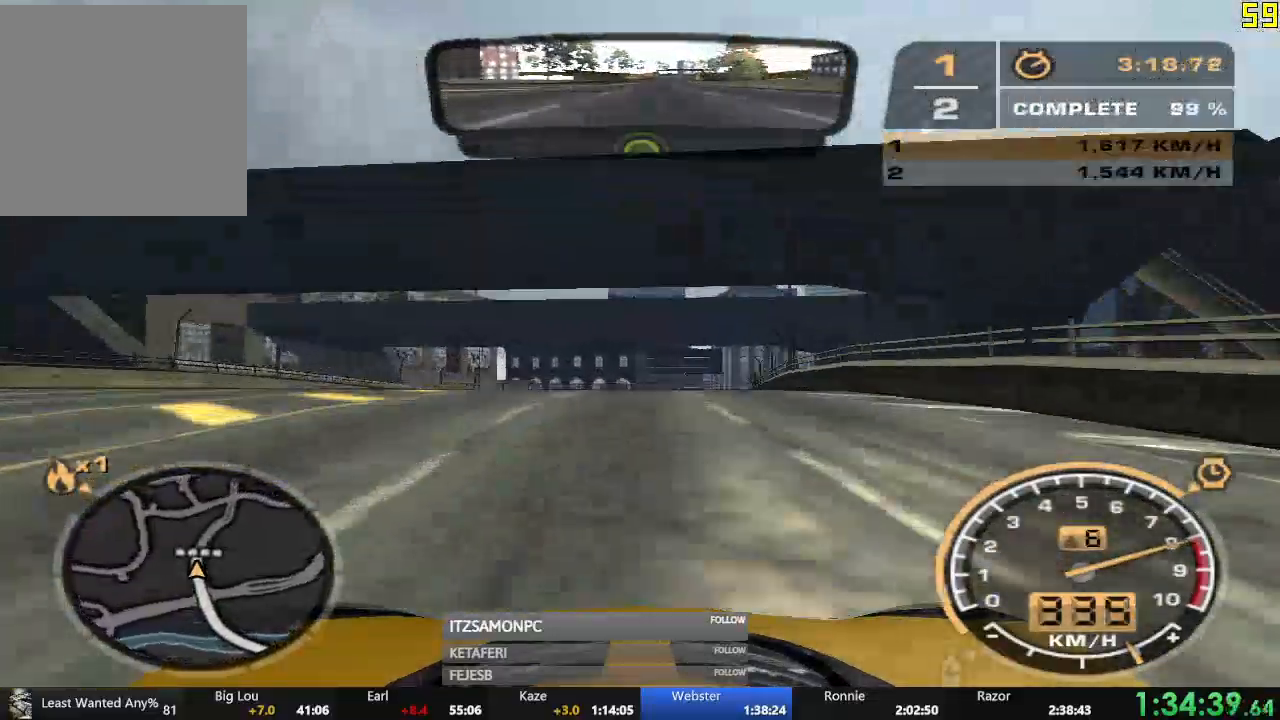
{"buttons": ["R2"], "left_stick": "center", "events": []}
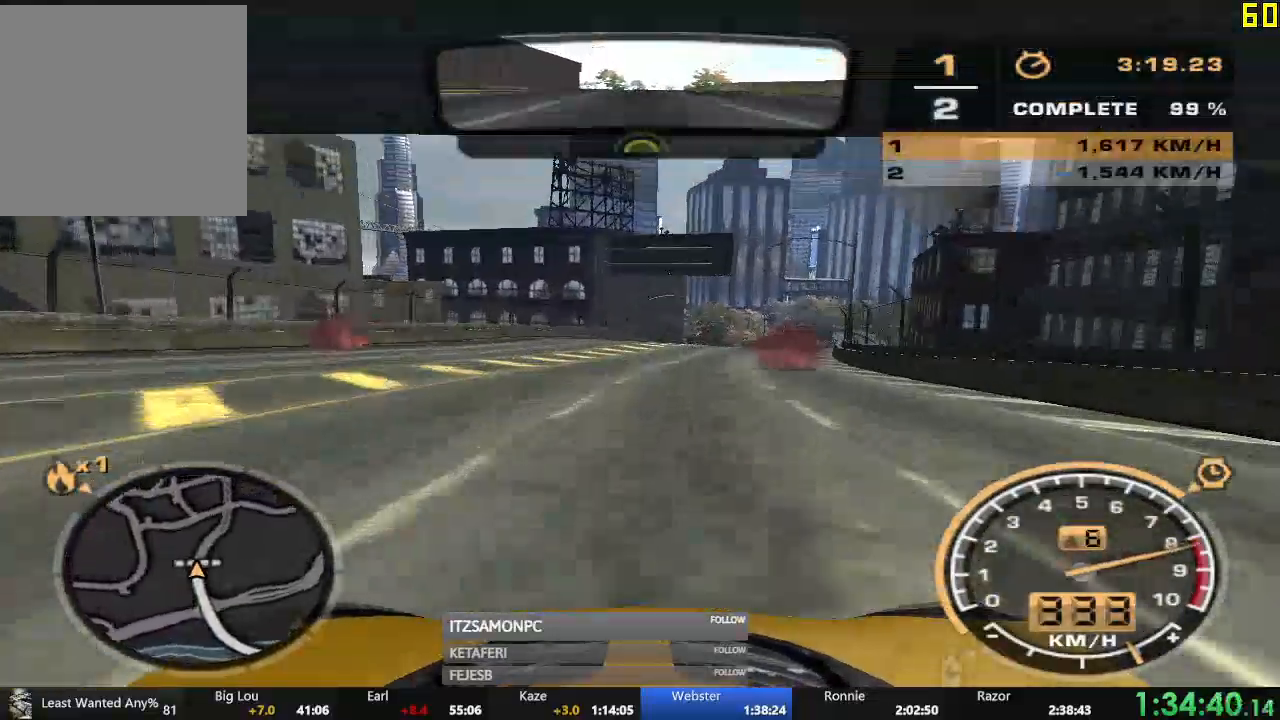
{"buttons": [], "left_stick": "center", "events": [[417, "R2", "up"]]}
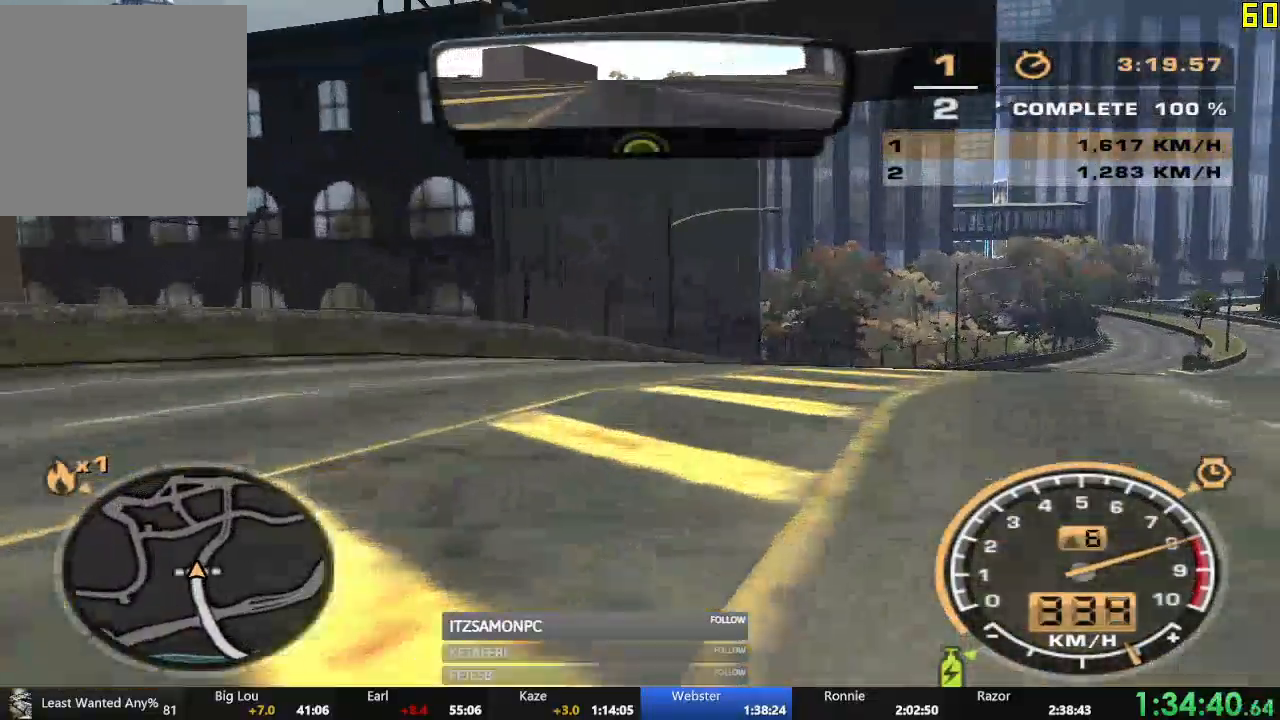
{"buttons": [], "left_stick": "center"}
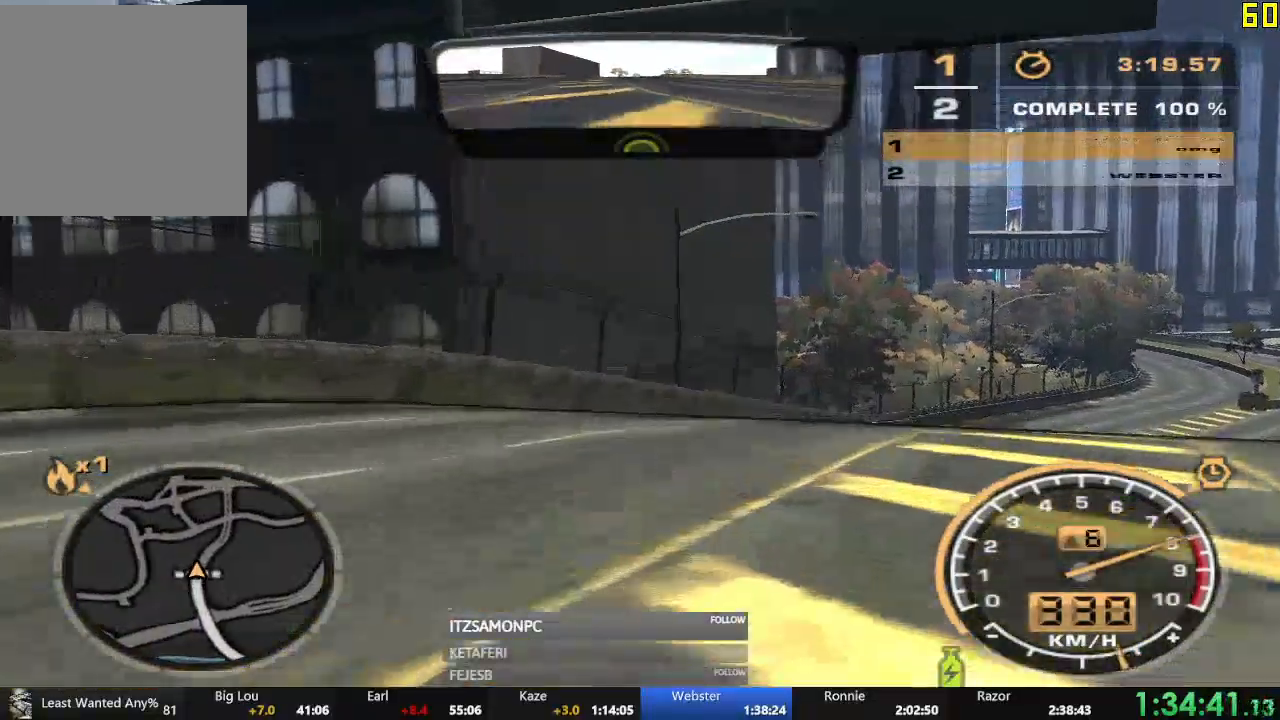
{"buttons": [], "left_stick": "center", "events": [[83, "A", "down"], [133, "A", "up"], [233, "A", "down"], [283, "A", "up"], [384, "A", "down"], [450, "A", "up"]]}